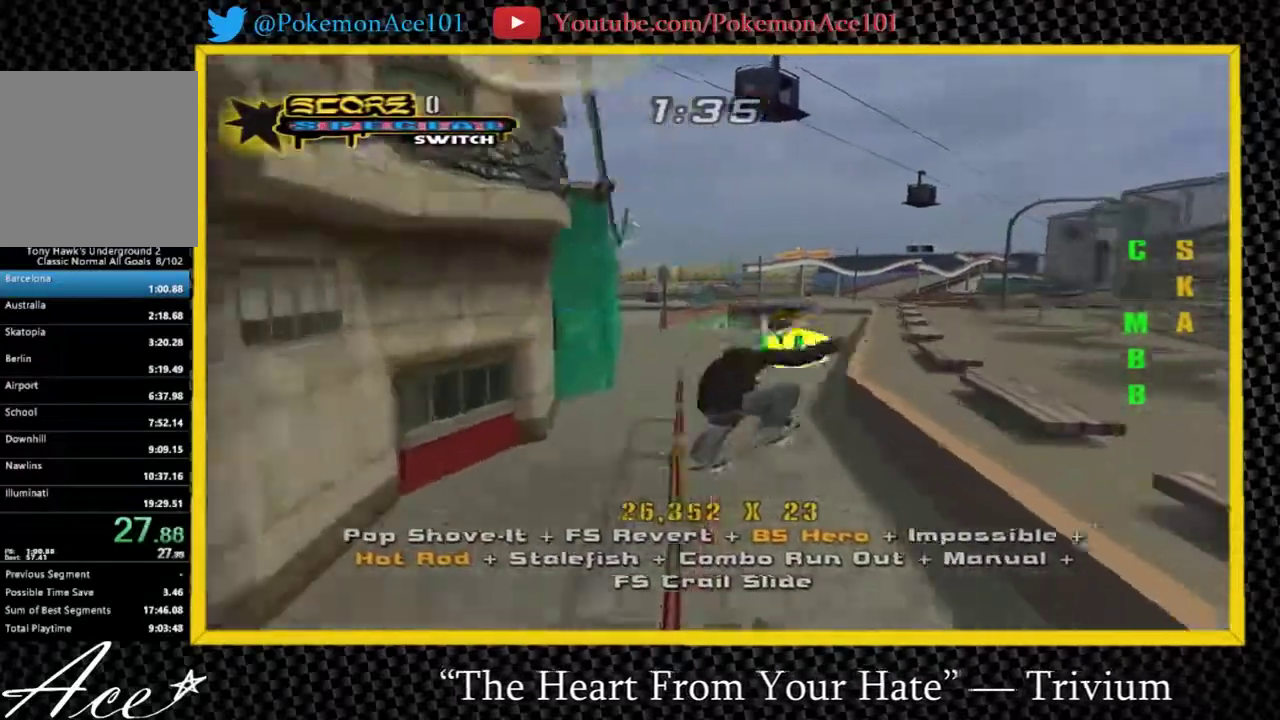
Gameplay with a controller (Nintendo layout); each line is a JSON object with the inputs held at the frame after it. "events" lists button and stick changes between this image and that frame as [ms after this image, input, new state], when the widget could be followed in between. Not read: L3 R3.
{"buttons": ["Y"], "left_stick": "center", "right_stick": "center", "events": [[100, "B", "up"], [267, "left_stick", "up-right"], [400, "Y", "down"], [467, "left_stick", "center"]]}
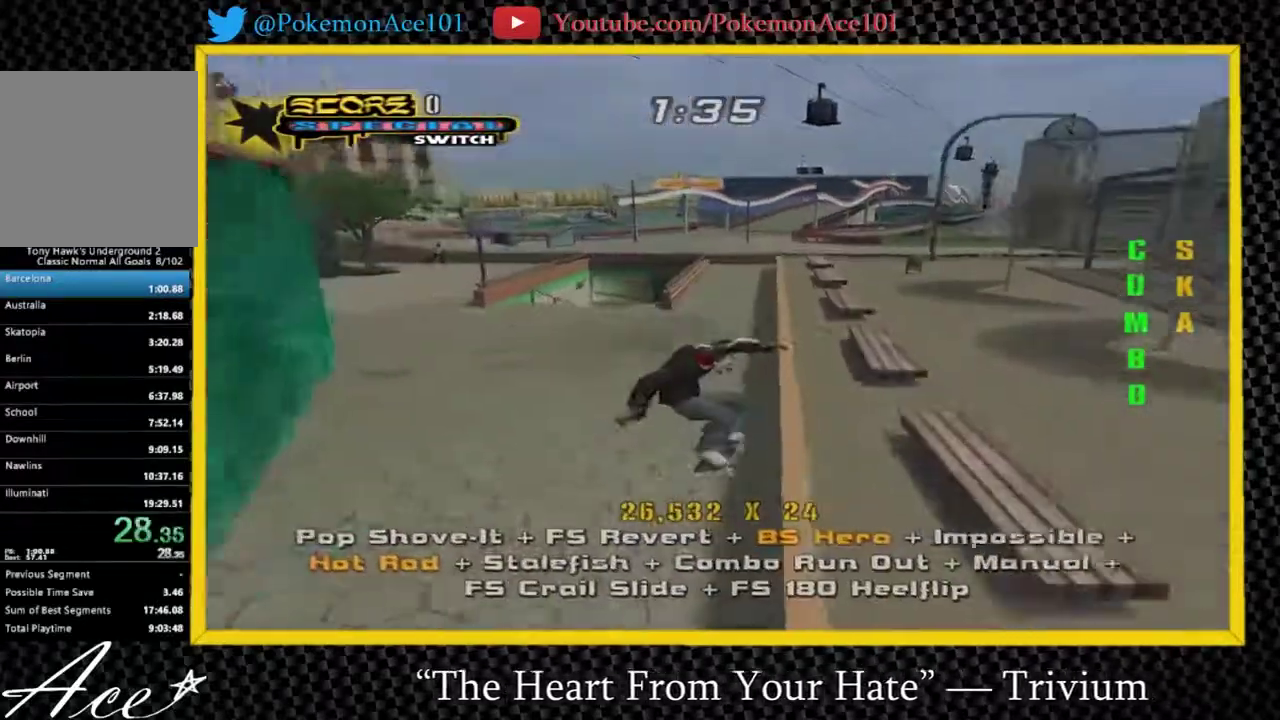
{"buttons": ["A"], "left_stick": "center", "right_stick": "center", "events": [[317, "Y", "up"], [483, "A", "down"]]}
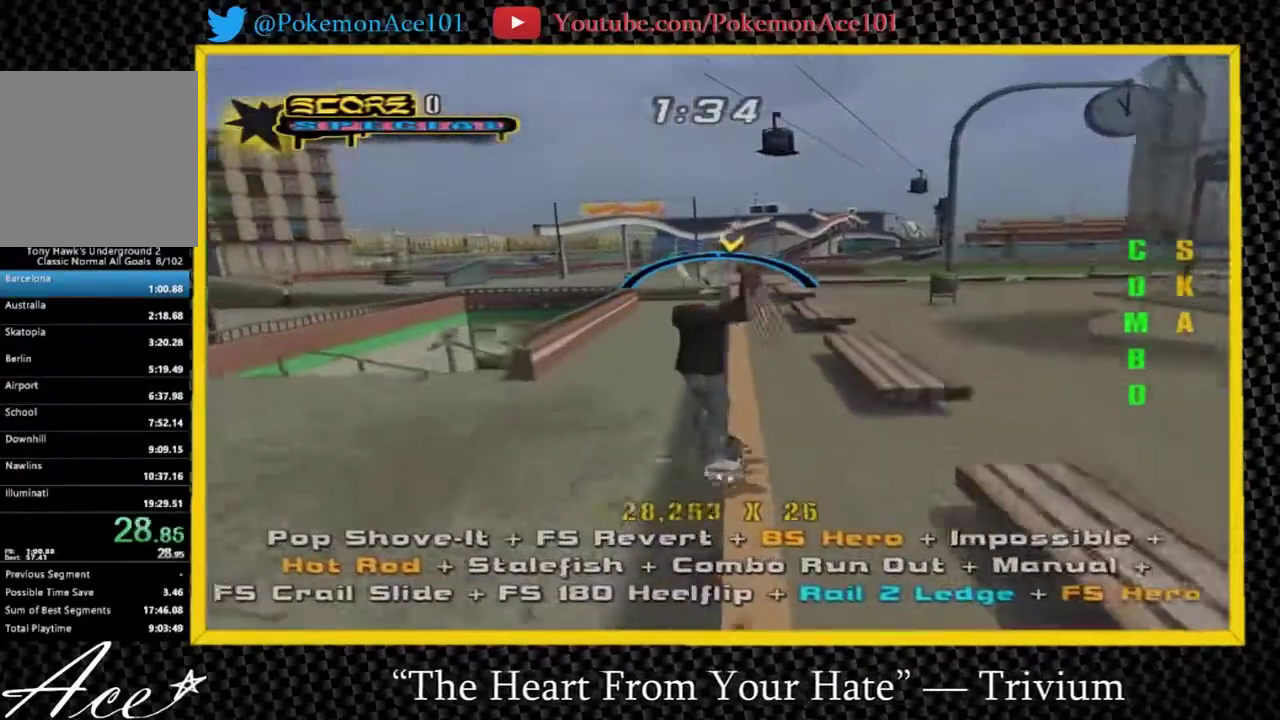
{"buttons": ["A"], "left_stick": "left", "right_stick": "center", "events": [[117, "left_stick", "up-left"], [183, "left_stick", "center"], [500, "left_stick", "left"]]}
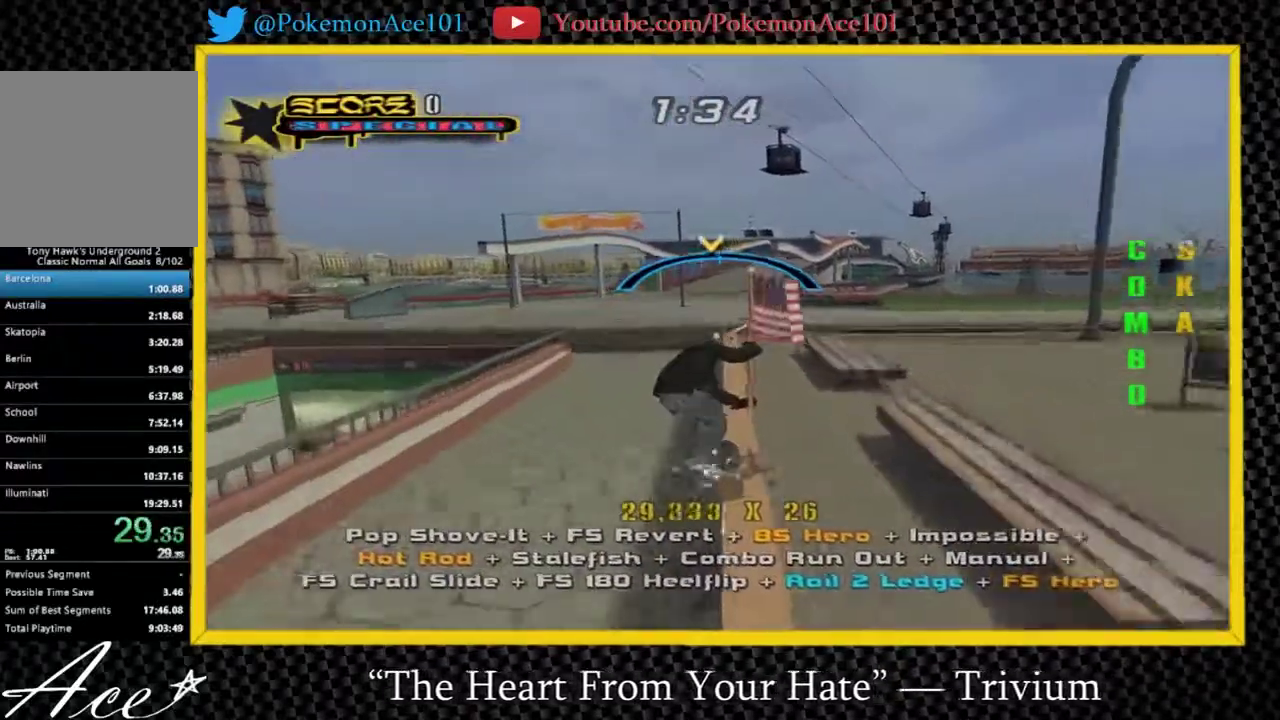
{"buttons": [], "left_stick": "center", "right_stick": "center", "events": [[33, "A", "up"], [67, "B", "down"], [67, "left_stick", "center"], [133, "B", "up"]]}
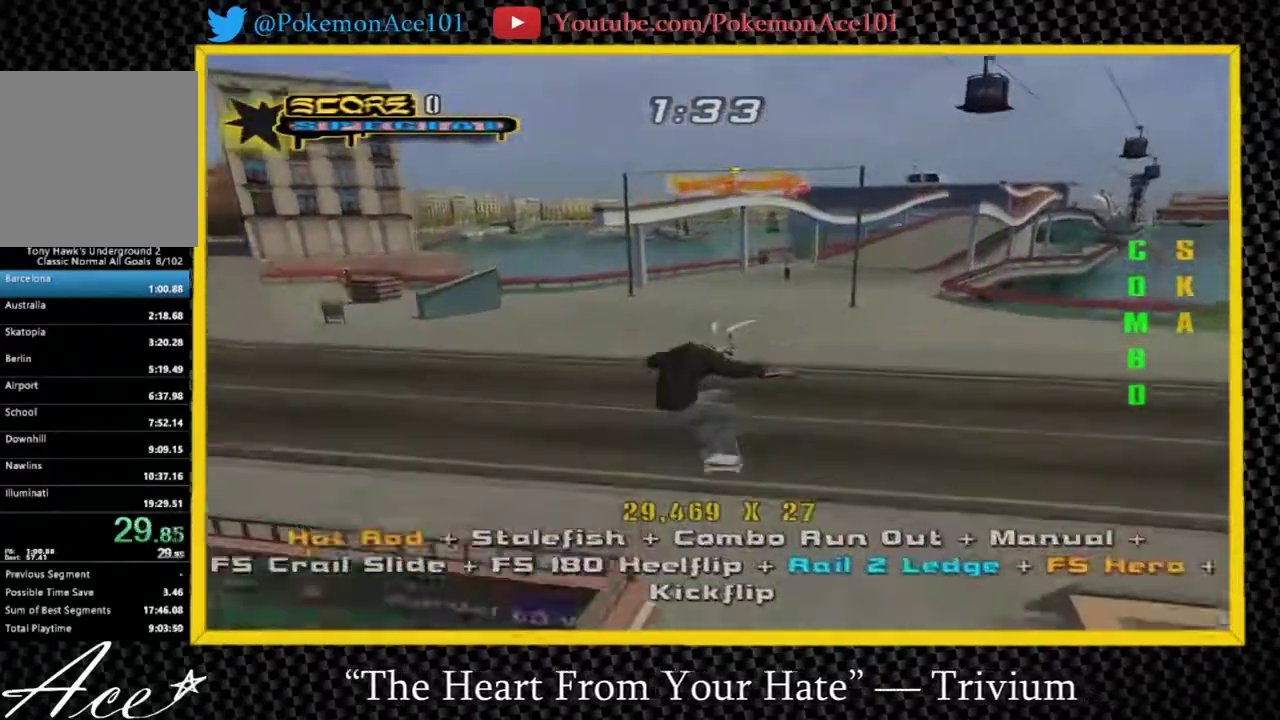
{"buttons": ["A"], "left_stick": "left", "right_stick": "center", "events": [[67, "A", "down"], [450, "left_stick", "left"]]}
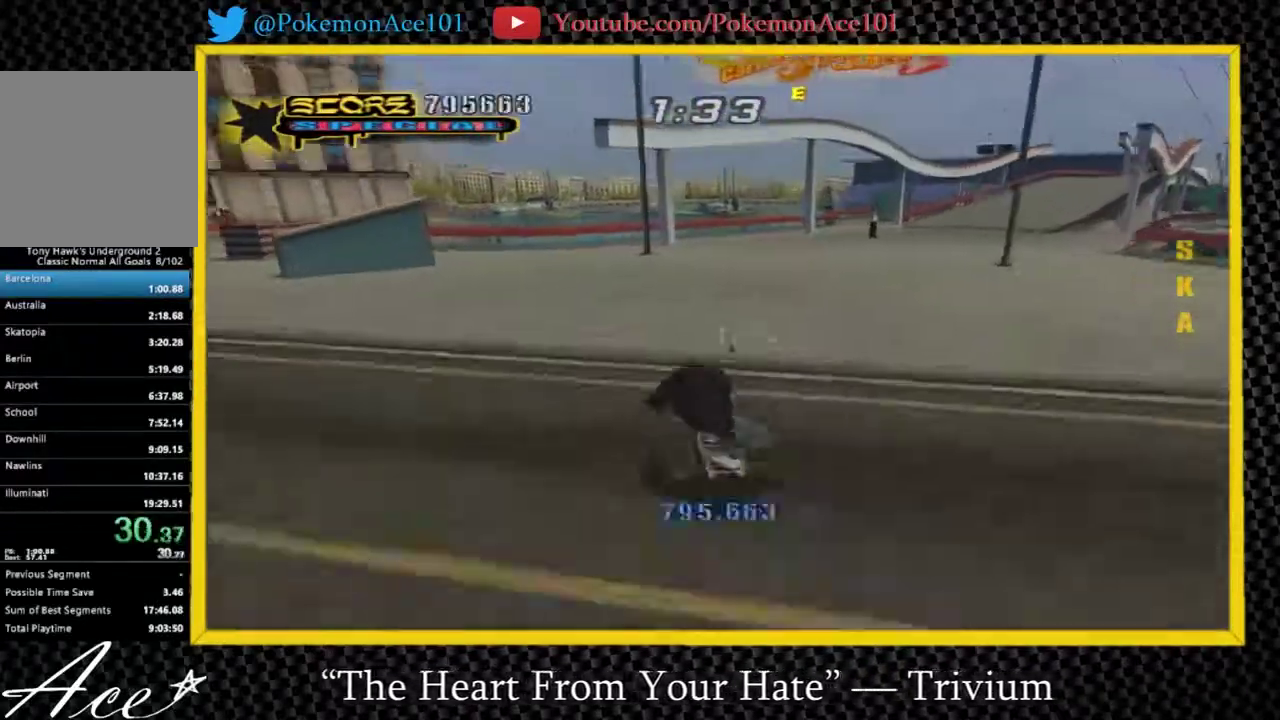
{"buttons": ["A"], "left_stick": "center", "right_stick": "center", "events": [[50, "left_stick", "right"], [117, "Y", "down"], [150, "left_stick", "center"], [217, "left_stick", "down-left"], [283, "Y", "up"], [317, "left_stick", "center"]]}
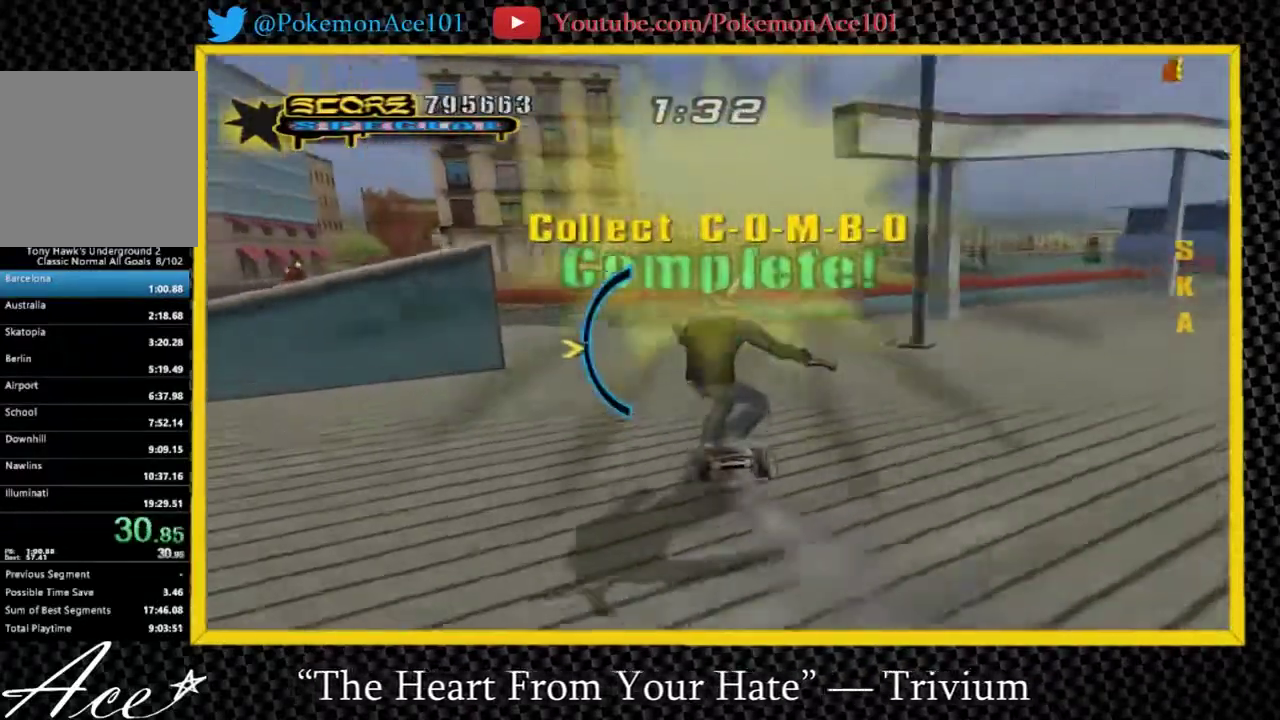
{"buttons": ["Y"], "left_stick": "up-right", "right_stick": "center"}
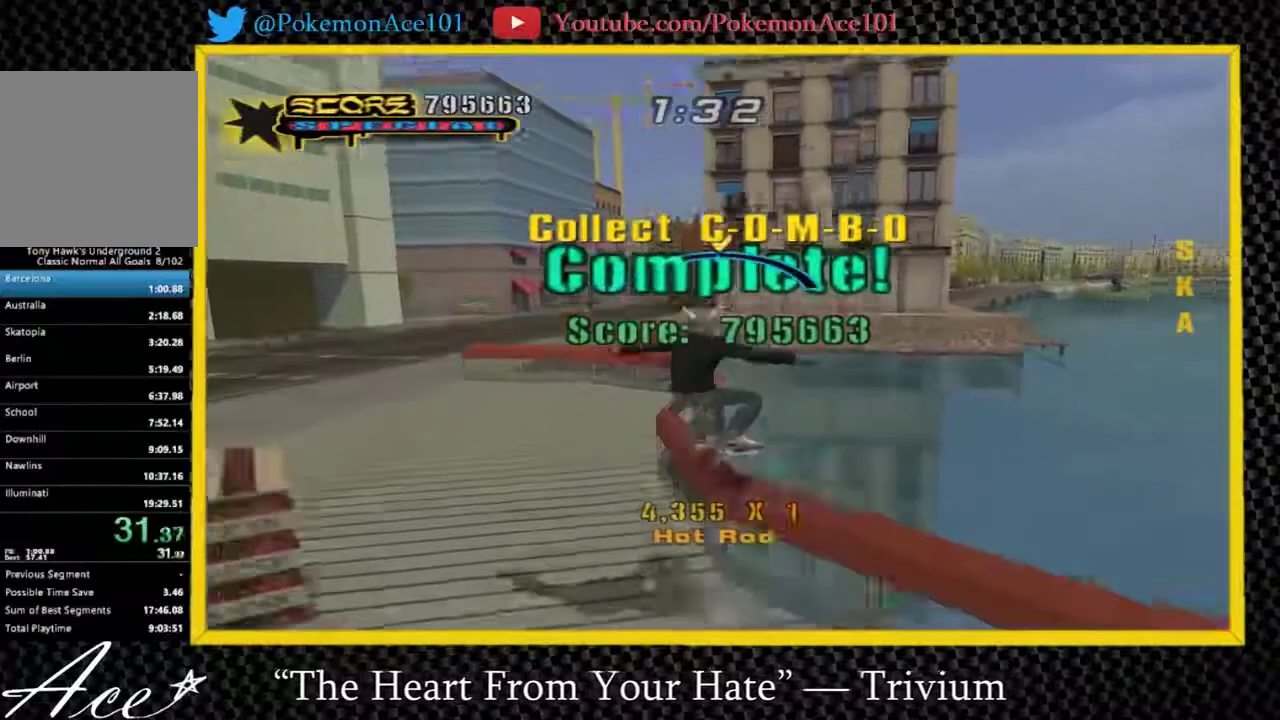
{"buttons": ["A"], "left_stick": "center", "right_stick": "center"}
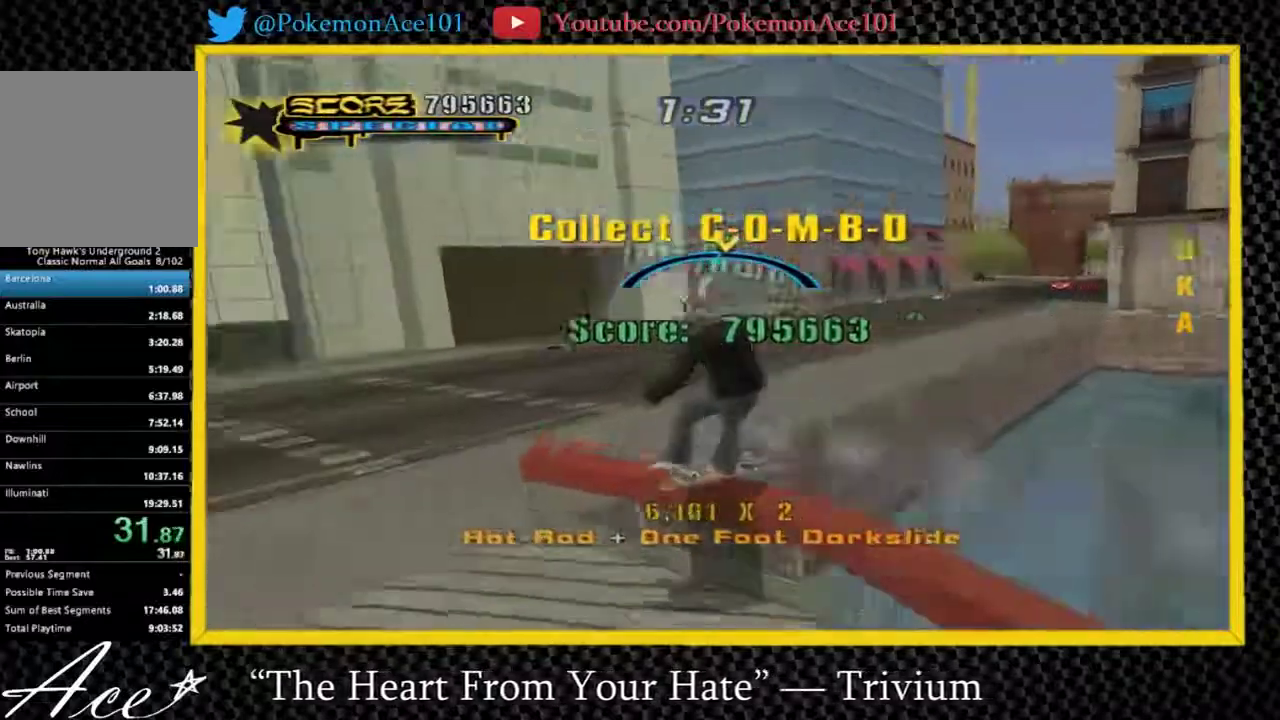
{"buttons": [], "left_stick": "down", "right_stick": "left", "events": [[117, "A", "up"], [450, "left_stick", "down"], [450, "right_stick", "left"]]}
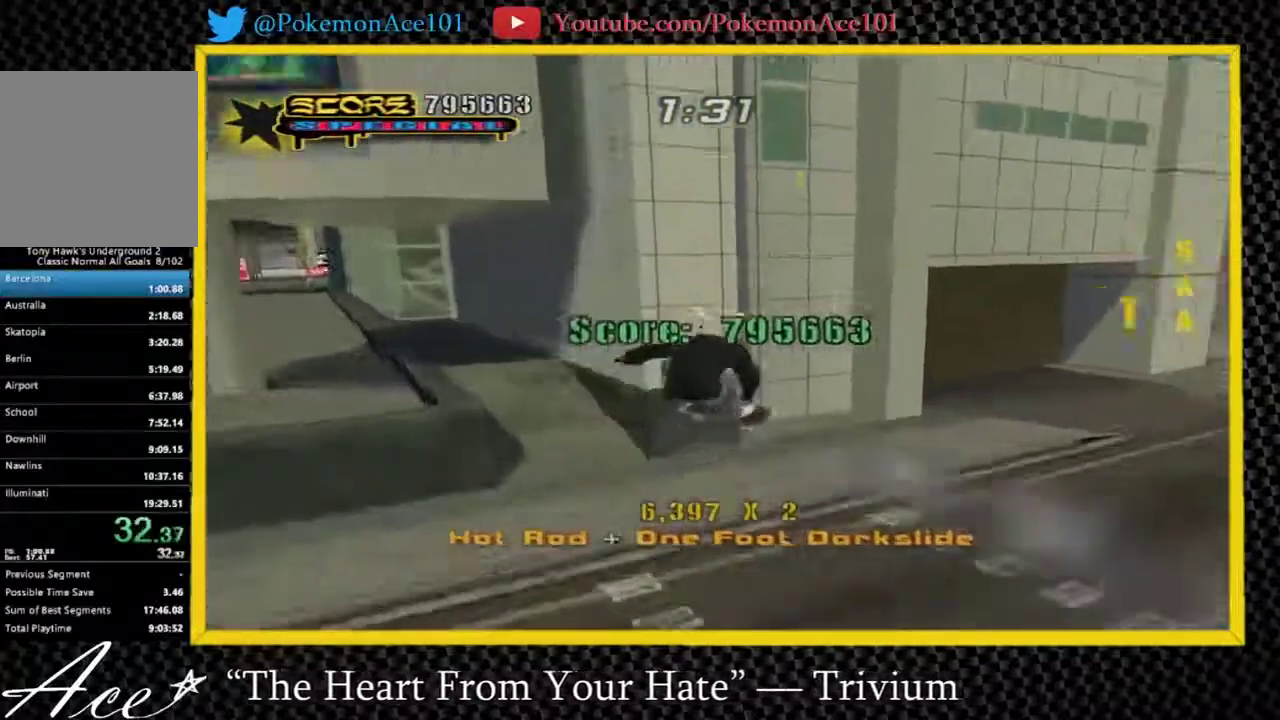
{"buttons": [], "left_stick": "right", "right_stick": "left", "events": [[133, "left_stick", "down-right"], [467, "left_stick", "right"]]}
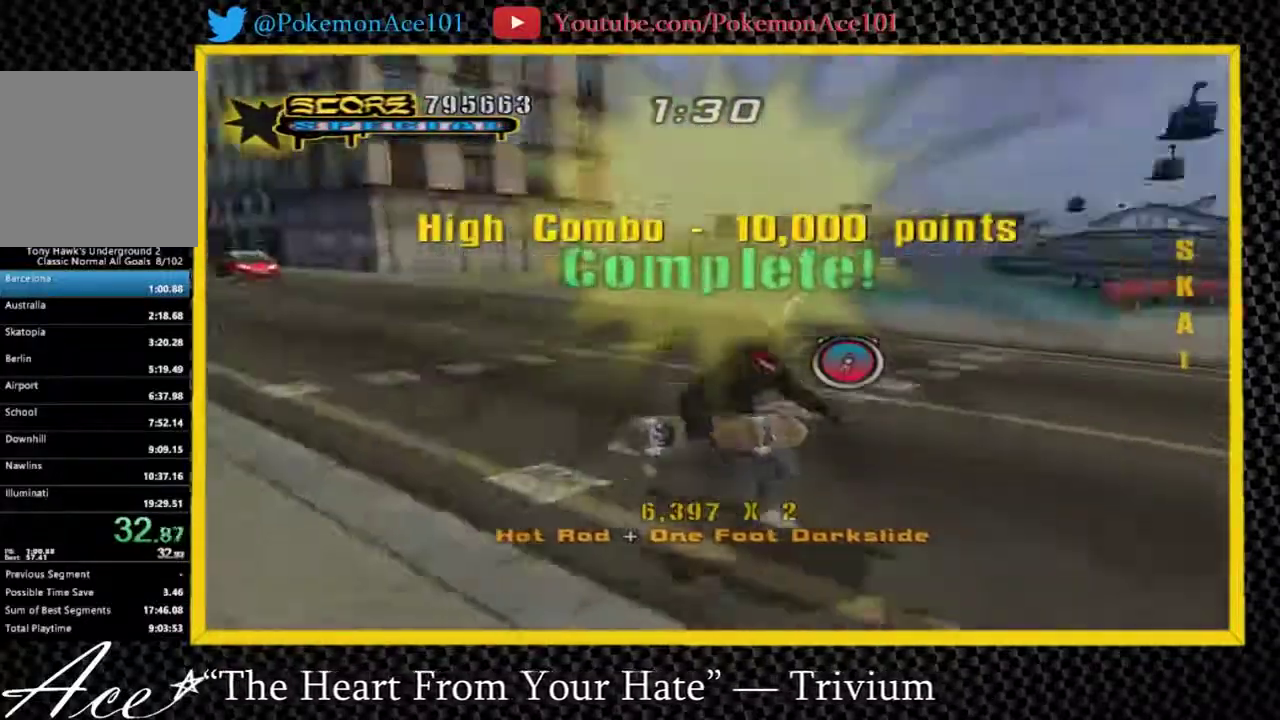
{"buttons": ["A"], "left_stick": "up-left", "right_stick": "center", "events": [[100, "left_stick", "up-right"], [167, "right_stick", "center"], [233, "A", "down"], [267, "left_stick", "center"], [450, "left_stick", "up-left"]]}
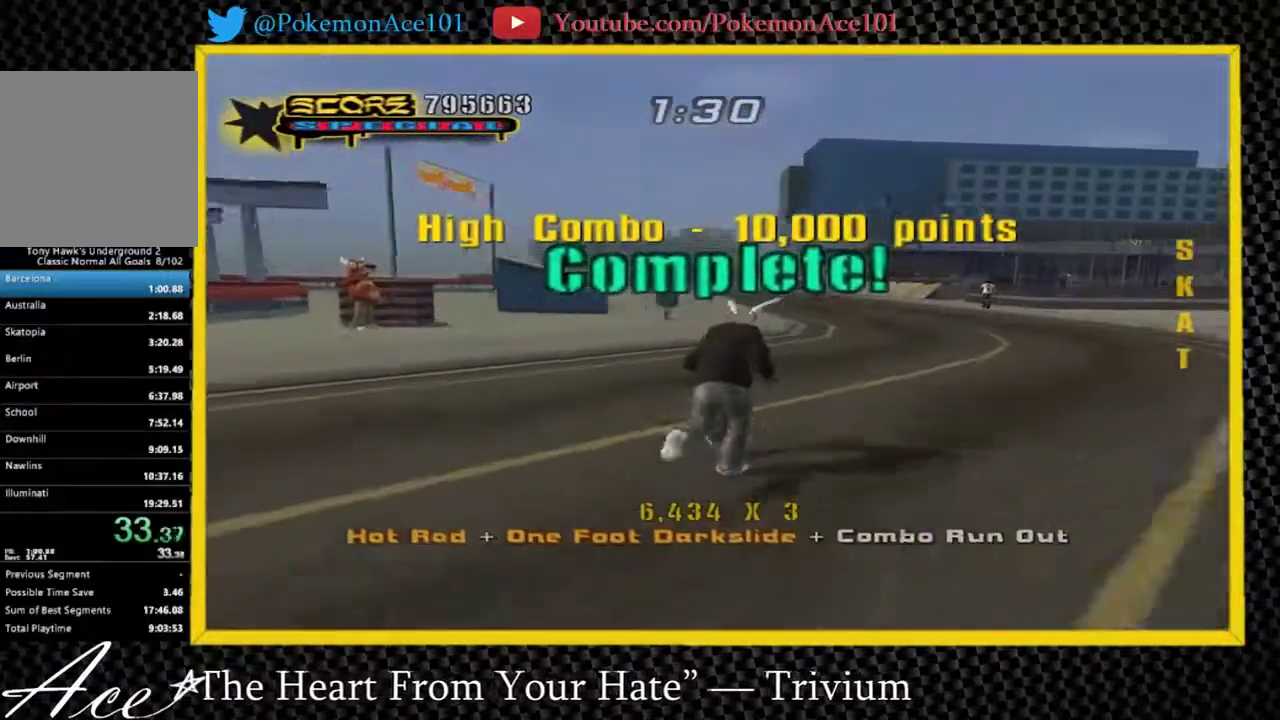
{"buttons": ["A"], "left_stick": "center", "right_stick": "center", "events": [[250, "left_stick", "center"]]}
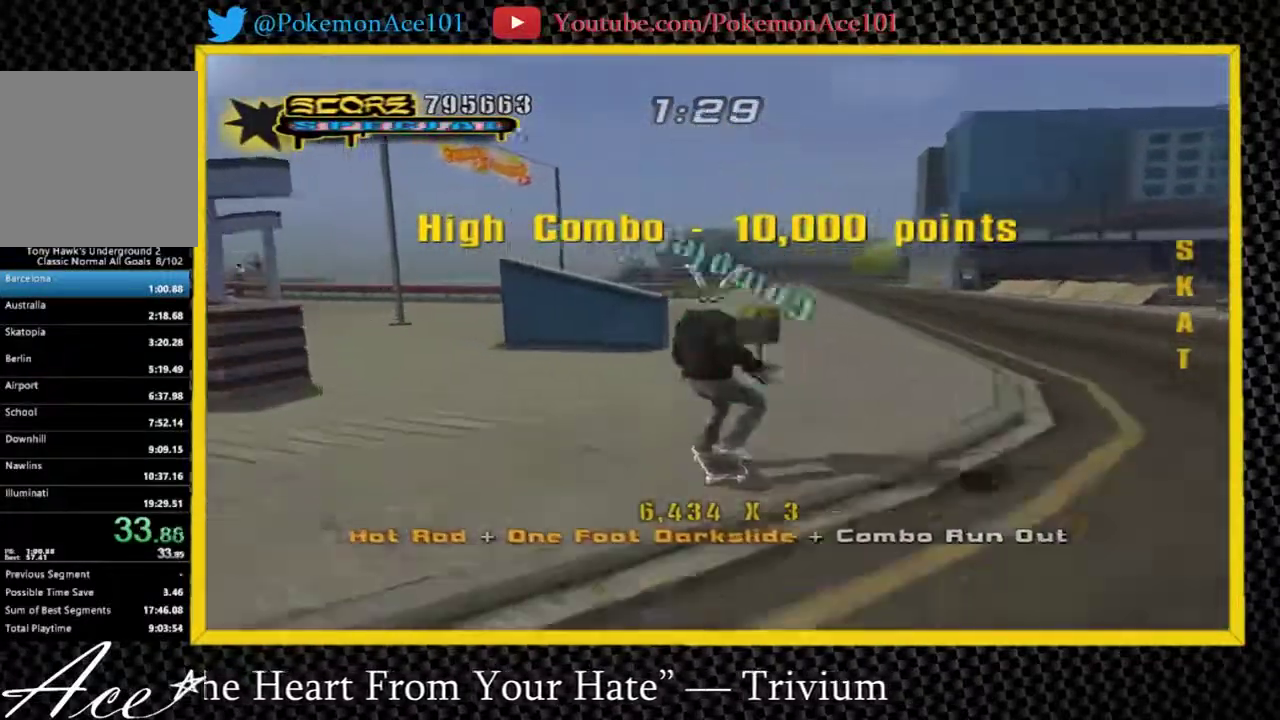
{"buttons": ["Y"], "left_stick": "center", "right_stick": "center", "events": [[233, "left_stick", "up-left"], [367, "A", "up"], [400, "Y", "down"], [433, "left_stick", "center"]]}
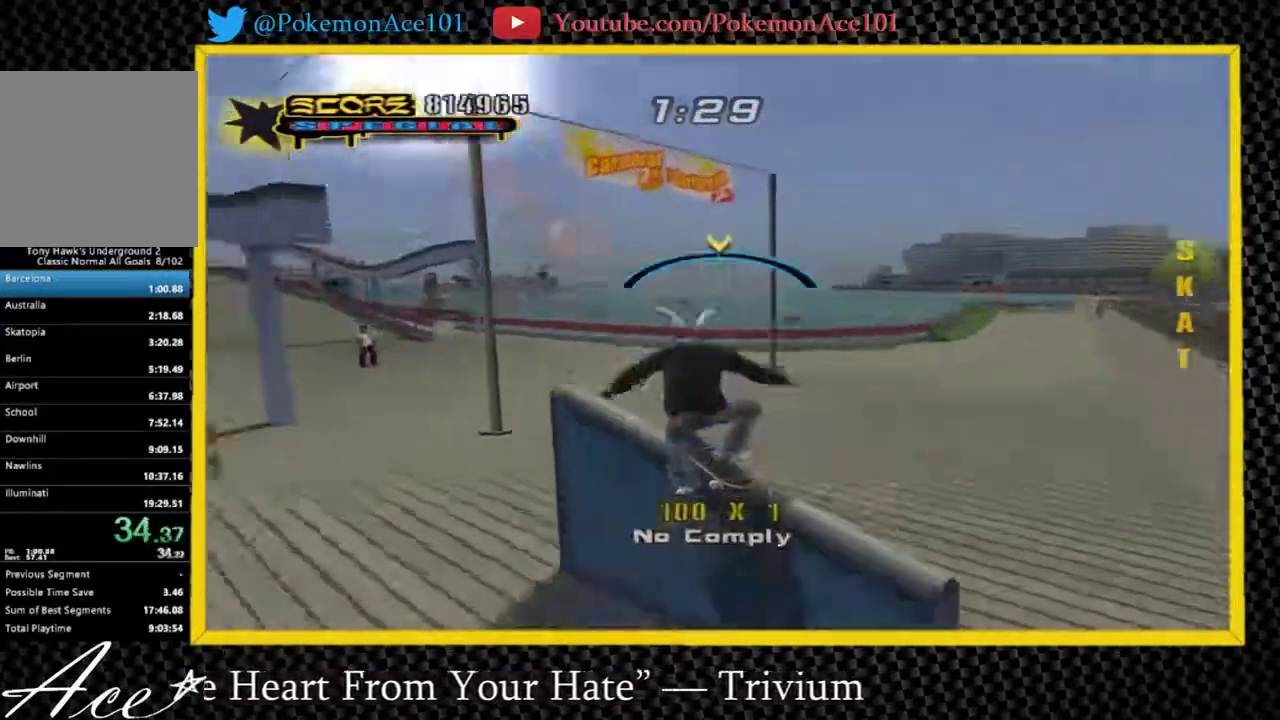
{"buttons": ["Y"], "left_stick": "center", "right_stick": "center", "events": [[33, "A", "down"], [100, "Y", "up"], [133, "A", "up"], [400, "left_stick", "up"], [467, "Y", "down"], [467, "left_stick", "center"]]}
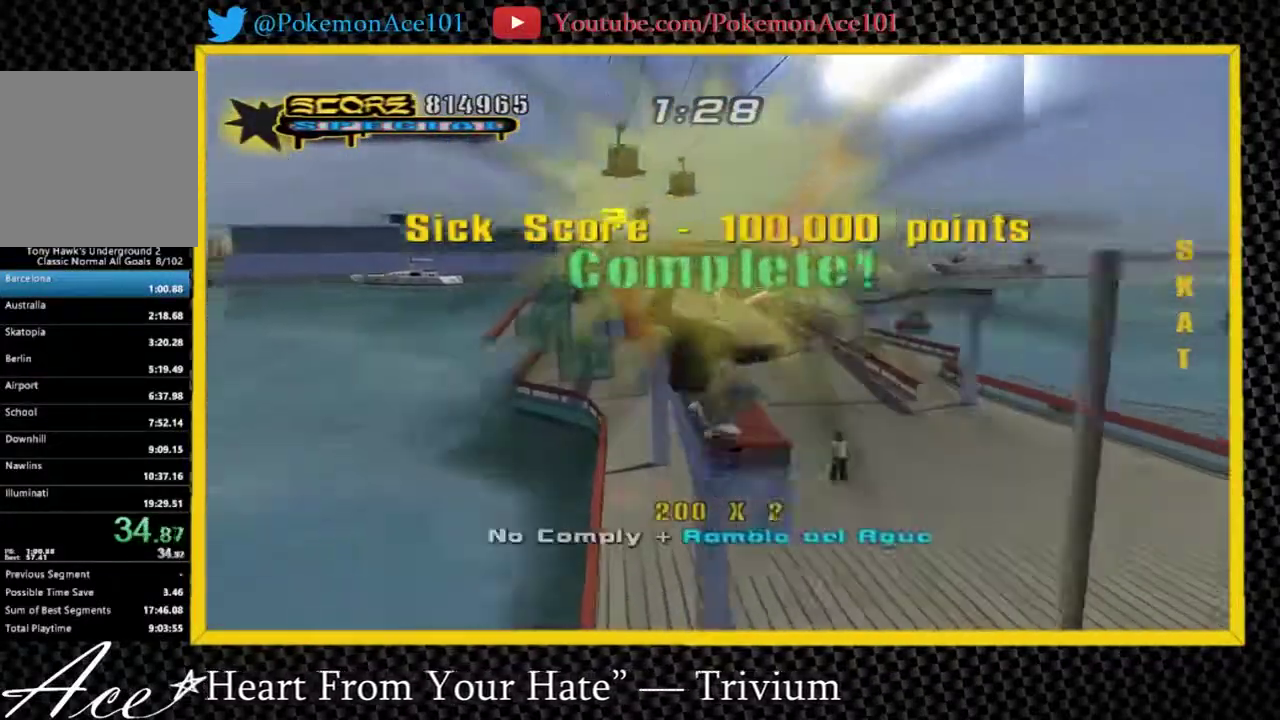
{"buttons": ["B"], "left_stick": "up", "right_stick": "center", "events": [[217, "A", "down"], [250, "Y", "up"], [383, "left_stick", "up"], [417, "A", "up"], [417, "B", "down"]]}
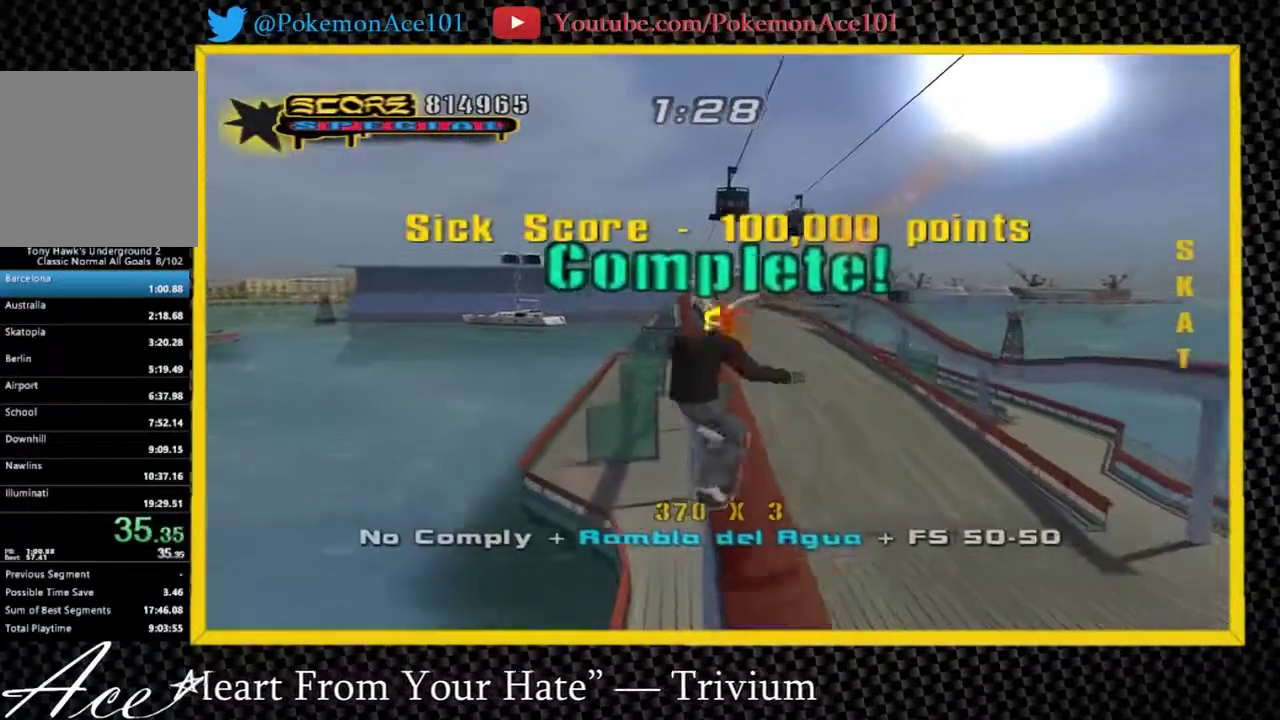
{"buttons": ["A", "Y"], "left_stick": "center", "right_stick": "center", "events": [[50, "B", "up"], [50, "left_stick", "down"], [183, "A", "down"], [183, "left_stick", "up"], [283, "left_stick", "down"], [350, "Y", "down"], [350, "left_stick", "center"]]}
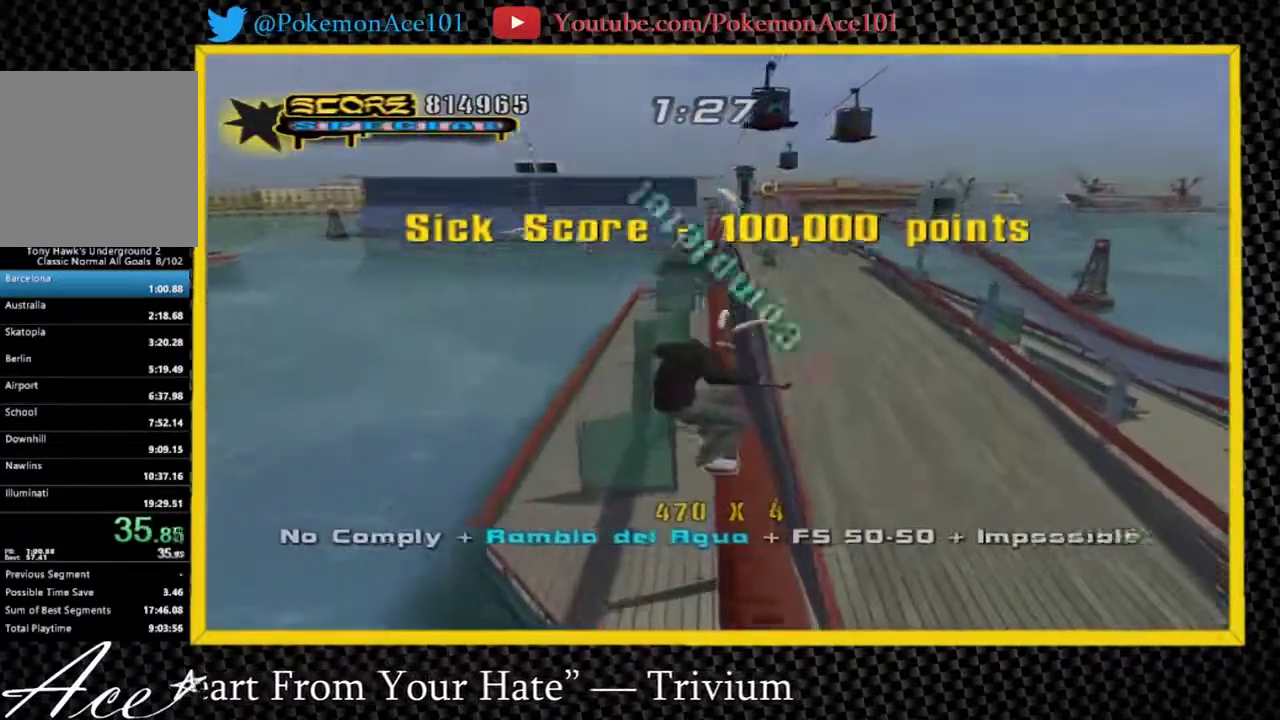
{"buttons": ["A"], "left_stick": "center", "right_stick": "center", "events": [[233, "Y", "up"]]}
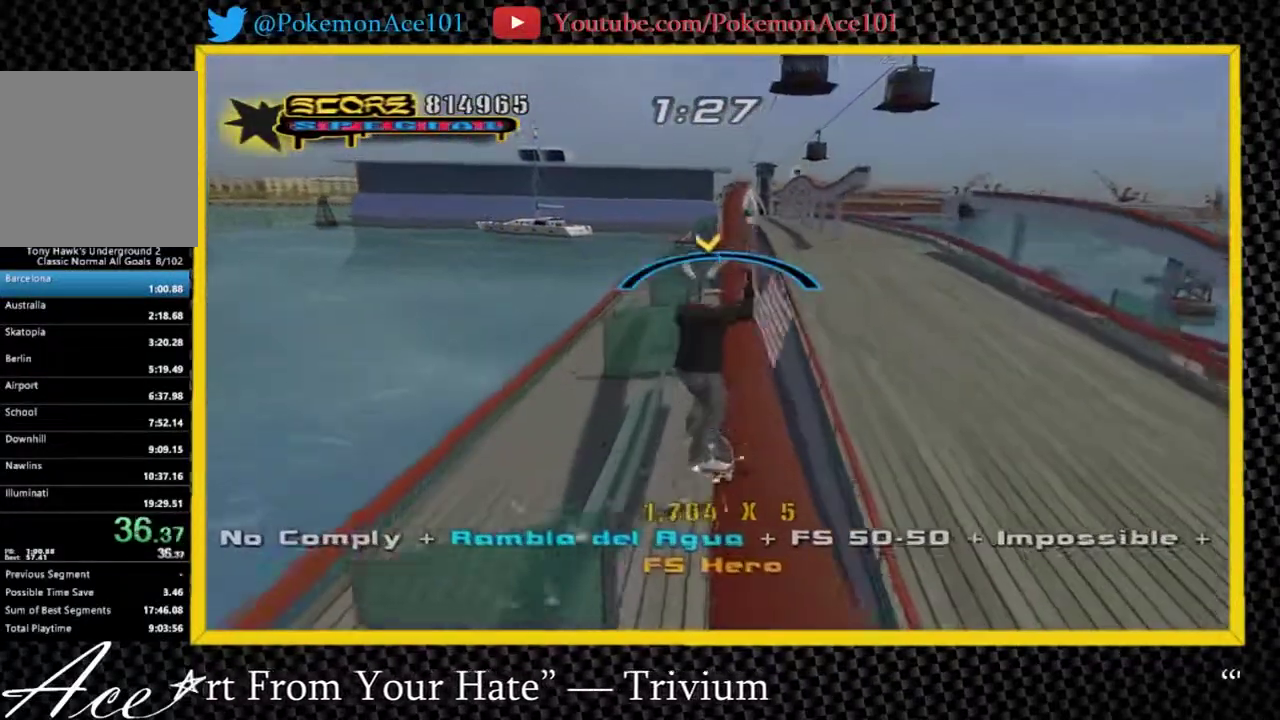
{"buttons": ["A"], "left_stick": "center", "right_stick": "center", "events": [[67, "left_stick", "right"], [183, "A", "up"], [183, "Y", "down"], [250, "left_stick", "center"], [317, "A", "down"], [383, "Y", "up"]]}
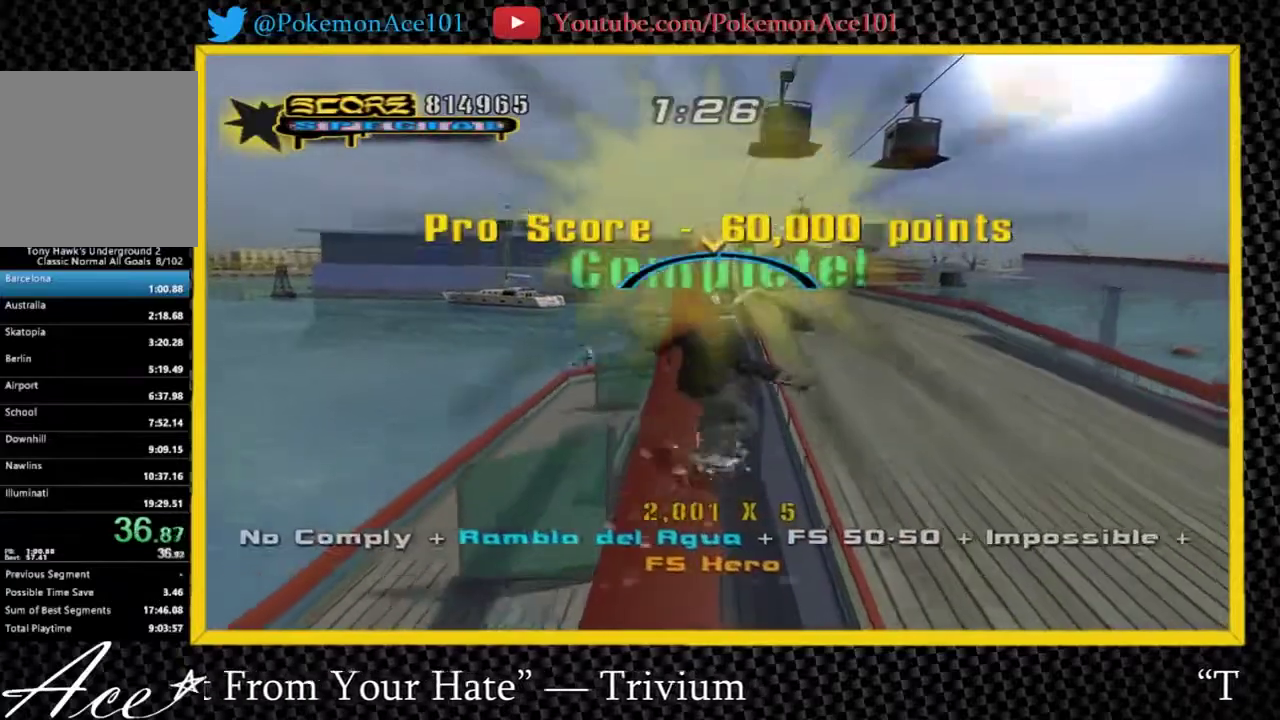
{"buttons": ["A"], "left_stick": "center", "right_stick": "center", "events": [[50, "A", "up"], [83, "B", "down"], [117, "left_stick", "up"], [217, "B", "up"], [250, "left_stick", "down"], [317, "left_stick", "center"], [350, "A", "down"]]}
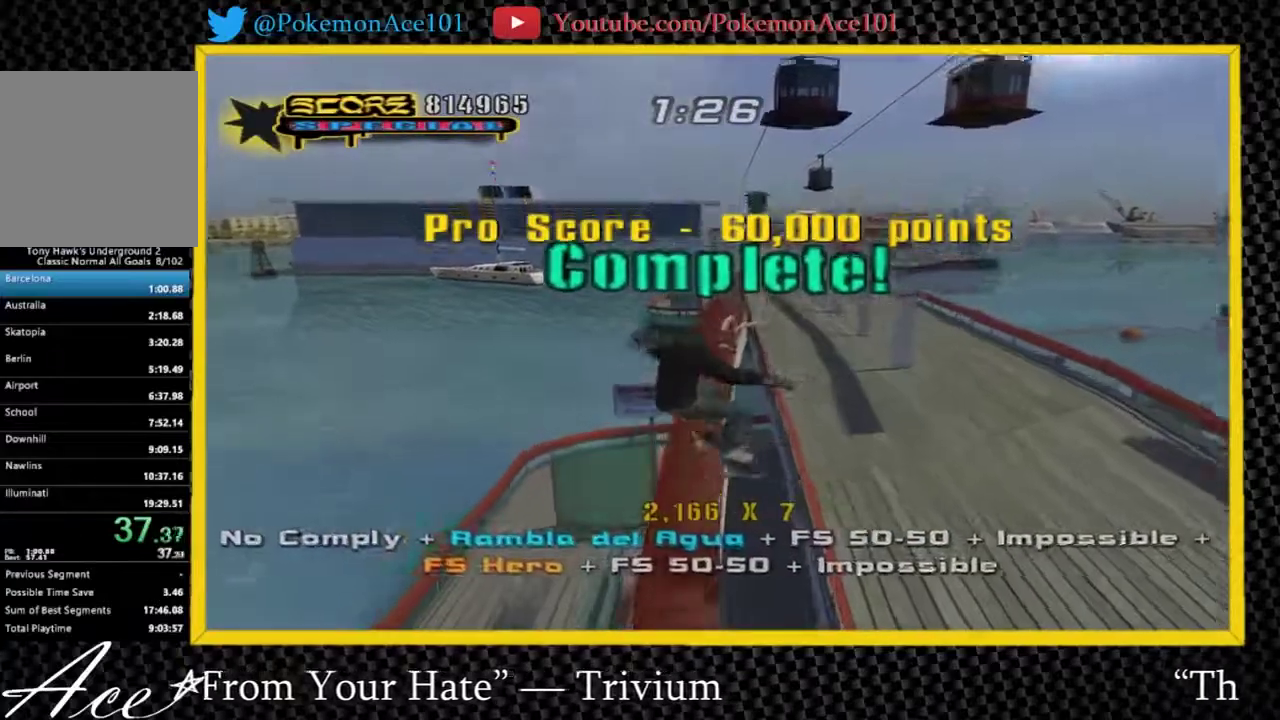
{"buttons": [], "left_stick": "right", "right_stick": "center", "events": [[17, "Y", "down"], [200, "Y", "up"], [233, "left_stick", "up-right"], [333, "A", "up"], [333, "B", "down"], [367, "left_stick", "right"], [433, "B", "up"]]}
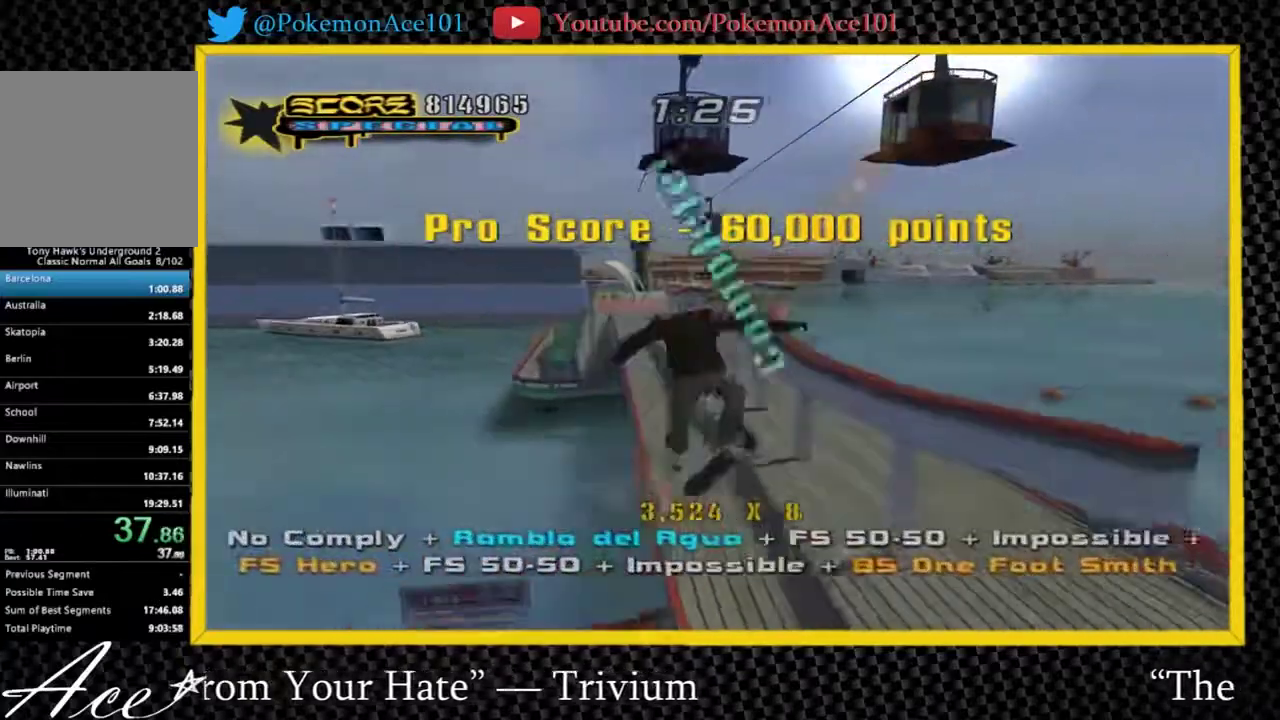
{"buttons": ["Y"], "left_stick": "up-right", "right_stick": "center"}
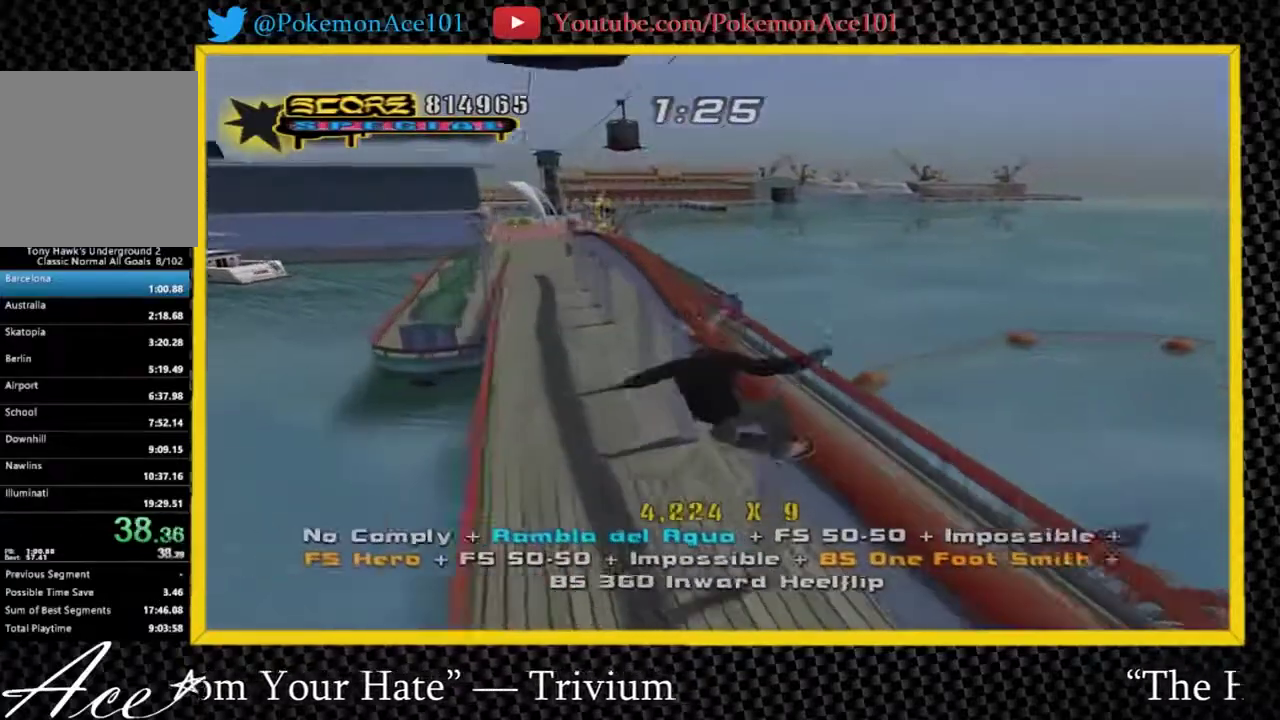
{"buttons": ["B"], "left_stick": "up", "right_stick": "center"}
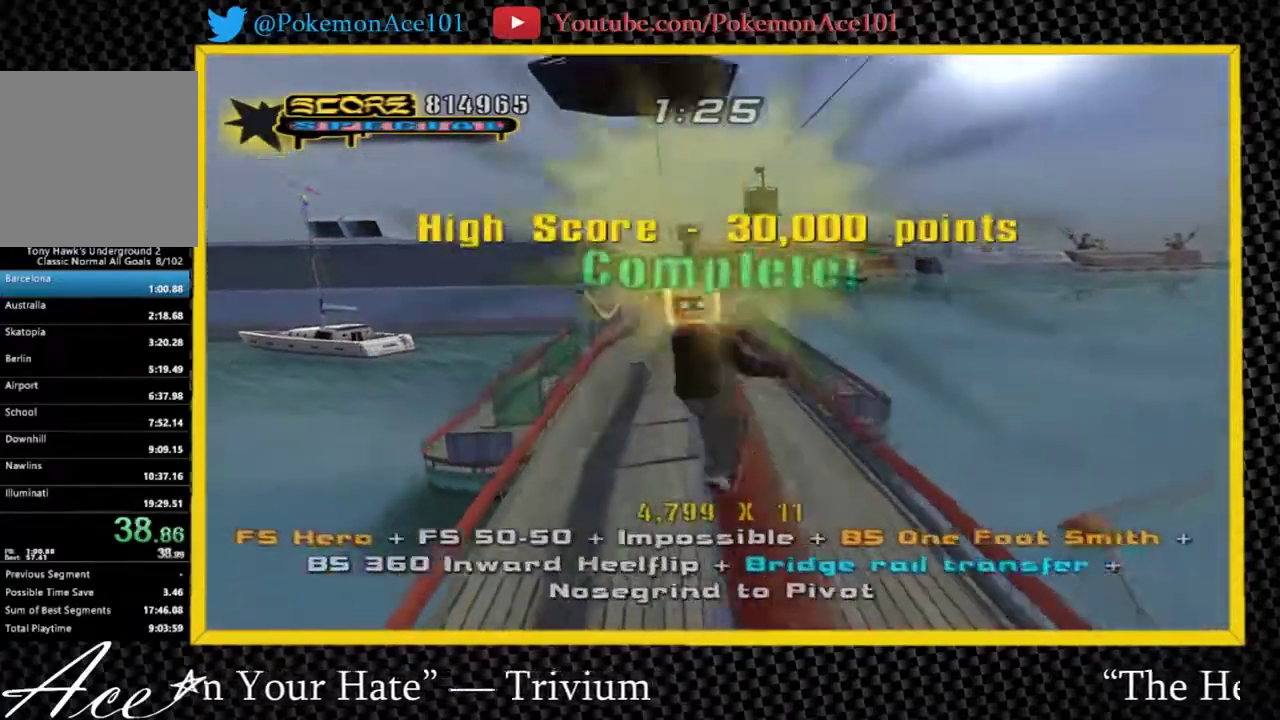
{"buttons": ["A"], "left_stick": "up", "right_stick": "center", "events": [[50, "B", "up"], [83, "left_stick", "center"], [183, "A", "down"], [217, "left_stick", "up"], [383, "left_stick", "center"], [467, "left_stick", "up"]]}
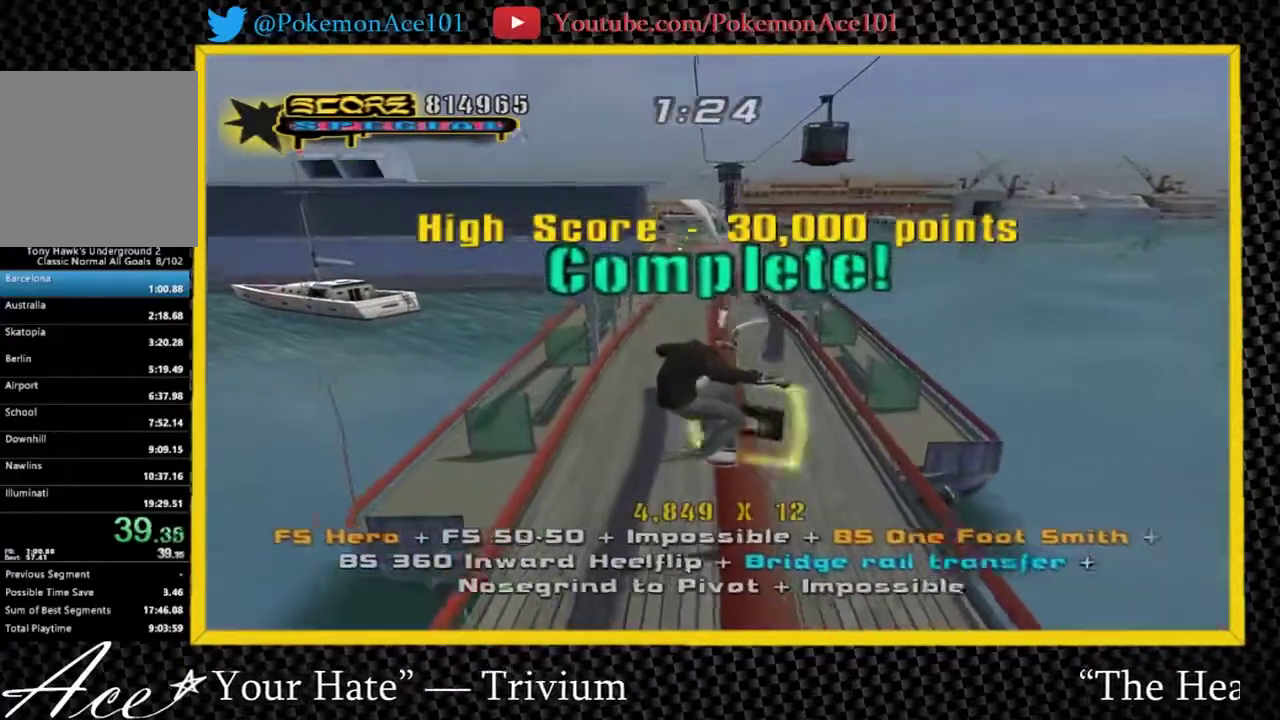
{"buttons": ["A"], "left_stick": "center", "right_stick": "center", "events": [[33, "Y", "down"], [33, "left_stick", "center"], [367, "Y", "up"]]}
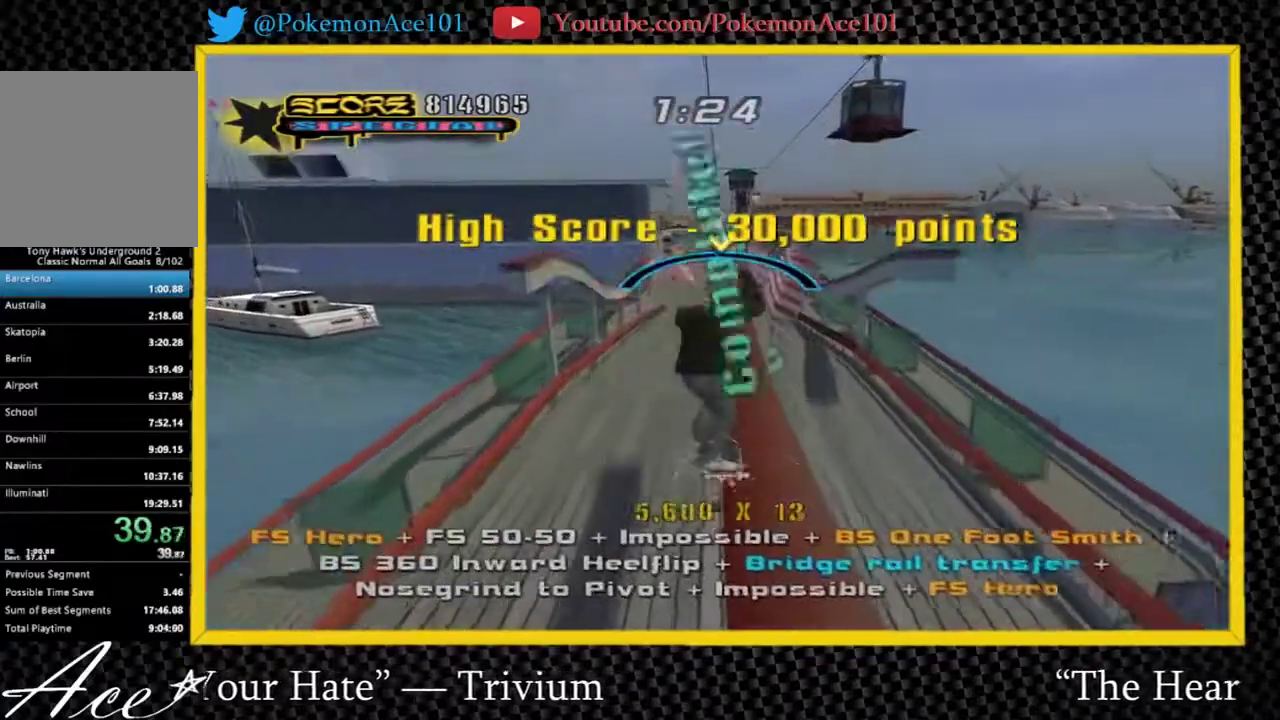
{"buttons": ["X"], "left_stick": "center", "right_stick": "center", "events": [[350, "A", "up"], [383, "X", "down"]]}
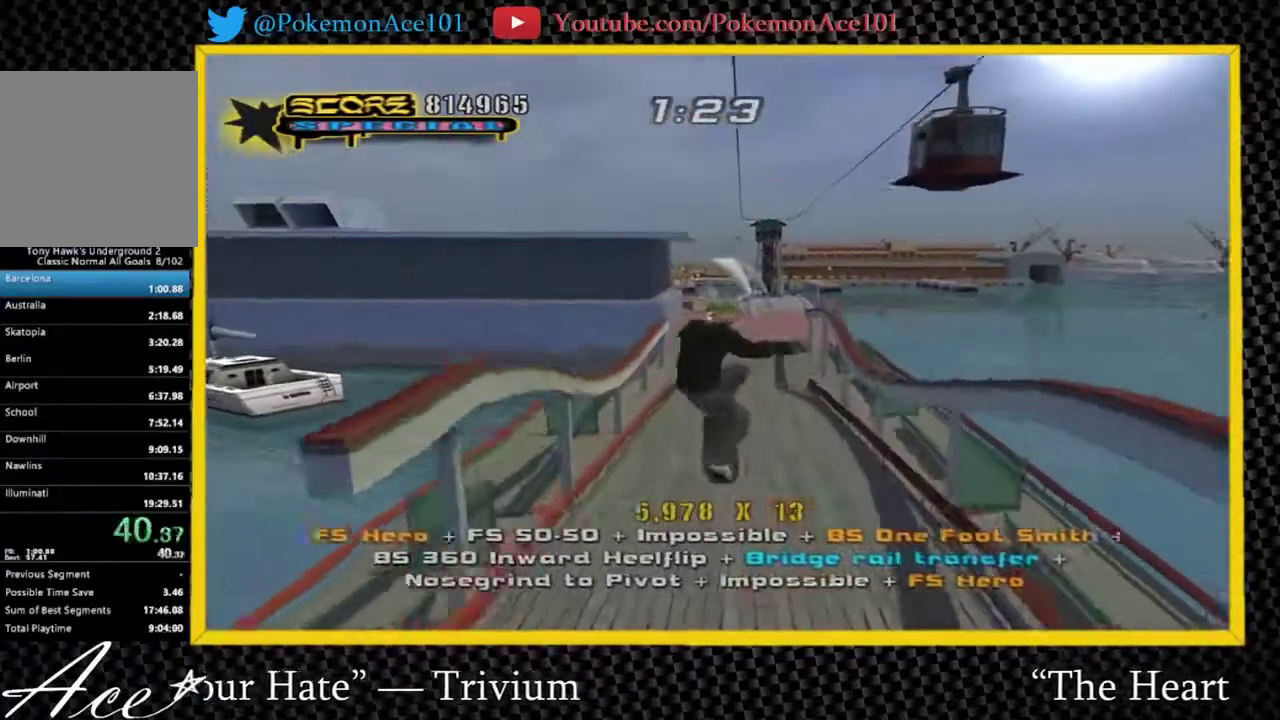
{"buttons": [], "left_stick": "center", "right_stick": "center", "events": [[217, "X", "up"], [250, "left_stick", "down"], [317, "B", "down"], [350, "left_stick", "center"], [417, "B", "up"], [417, "left_stick", "up"], [483, "left_stick", "center"]]}
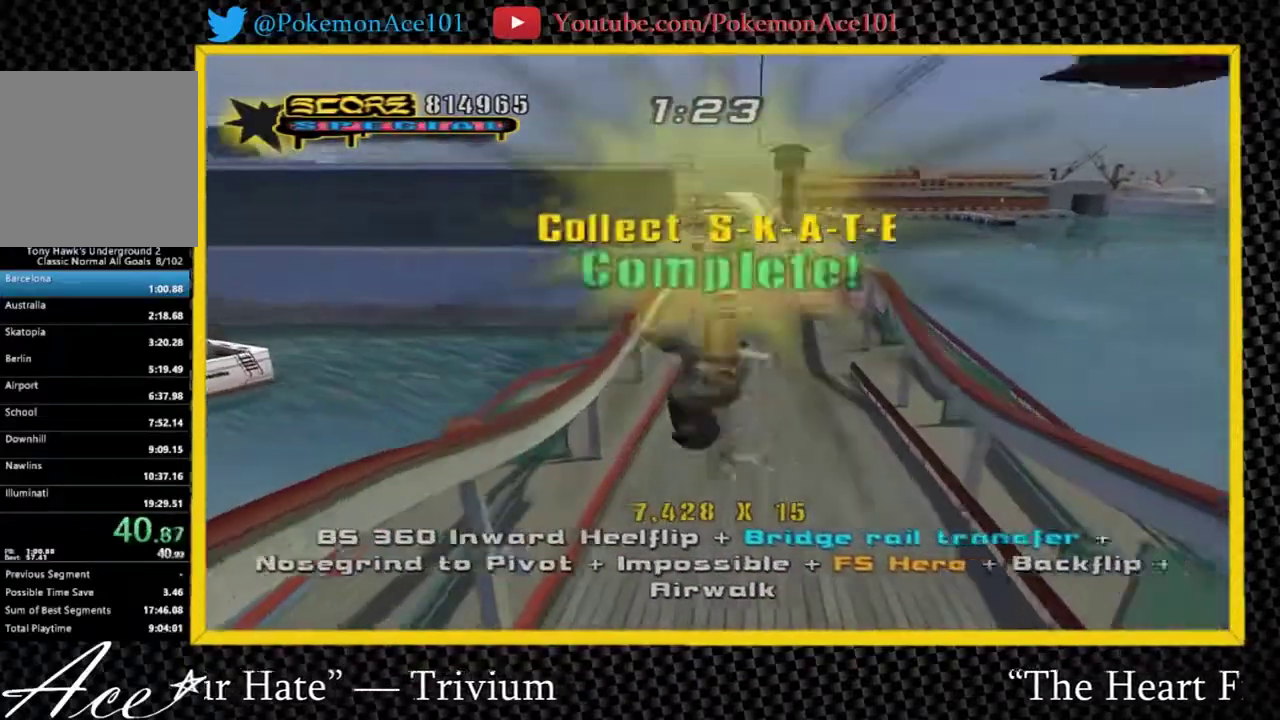
{"buttons": ["A"], "left_stick": "left", "right_stick": "center", "events": [[300, "A", "down"], [467, "left_stick", "left"]]}
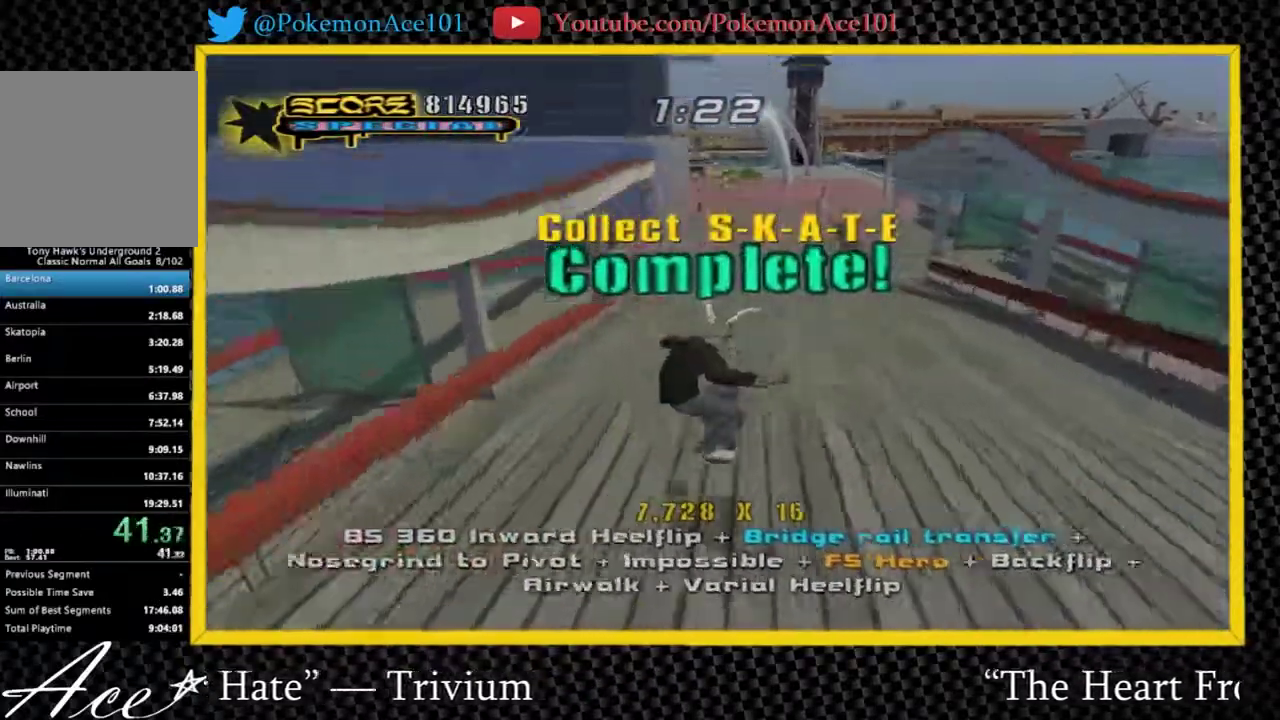
{"buttons": ["A"], "left_stick": "center", "right_stick": "center", "events": [[67, "Y", "down"], [67, "left_stick", "right"], [267, "left_stick", "center"], [300, "Y", "up"]]}
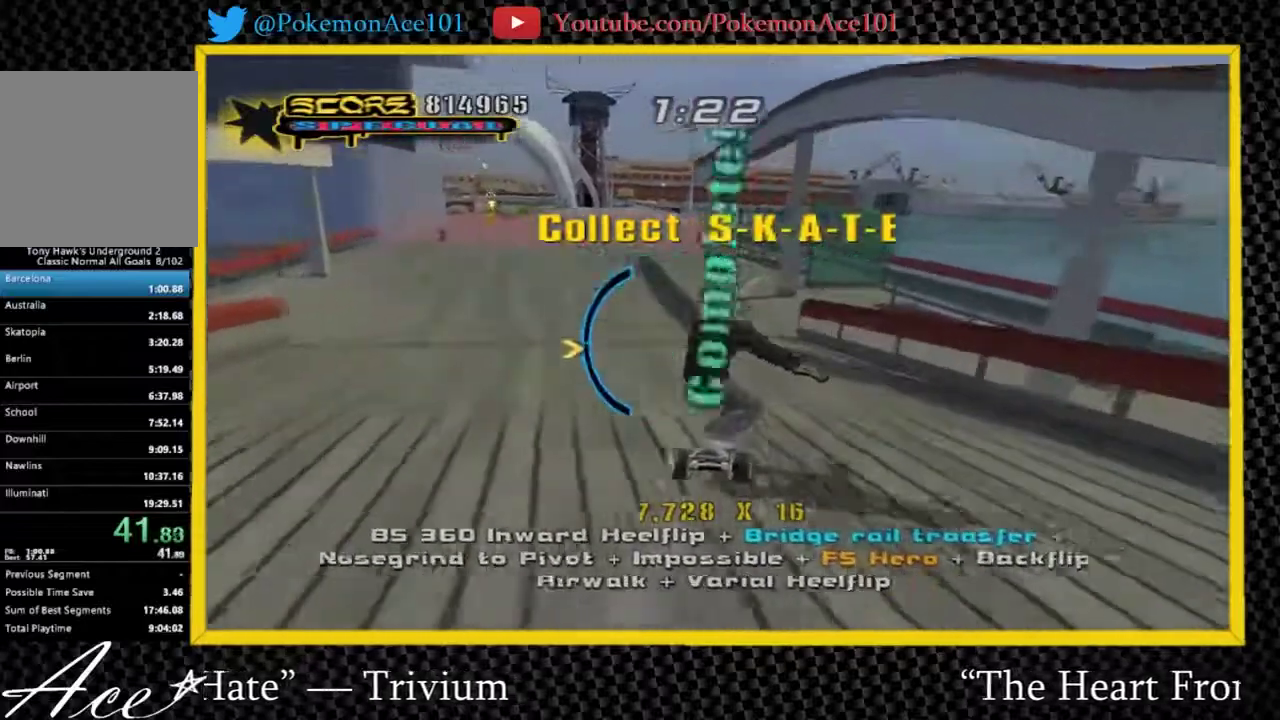
{"buttons": ["A"], "left_stick": "center", "right_stick": "center", "events": [[50, "left_stick", "down-left"], [150, "left_stick", "center"]]}
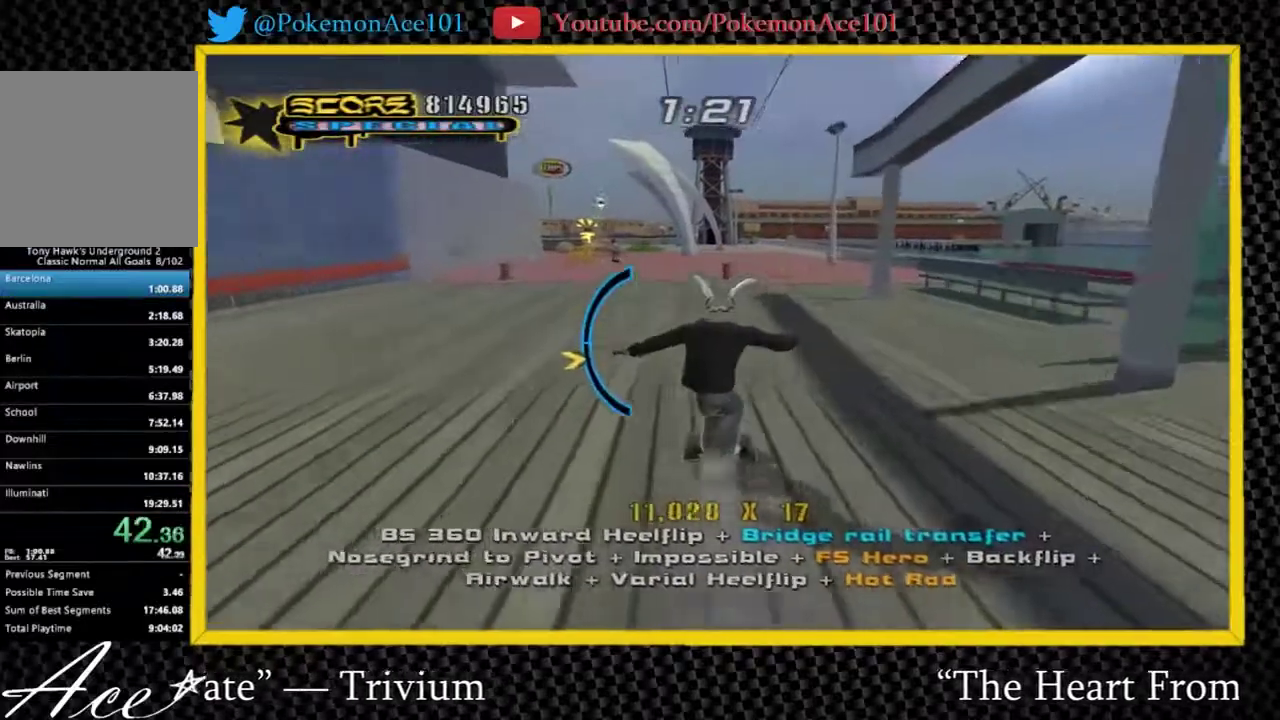
{"buttons": ["A"], "left_stick": "center", "right_stick": "center", "events": []}
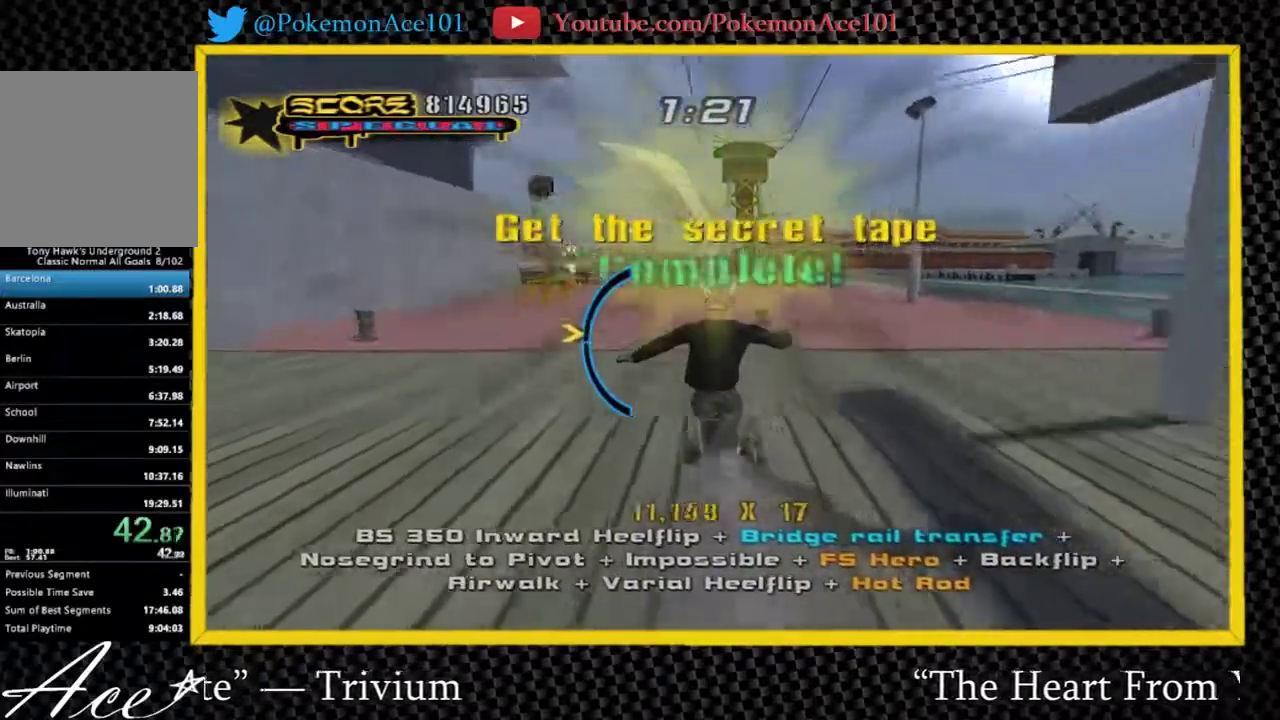
{"buttons": ["A"], "left_stick": "center", "right_stick": "center", "events": []}